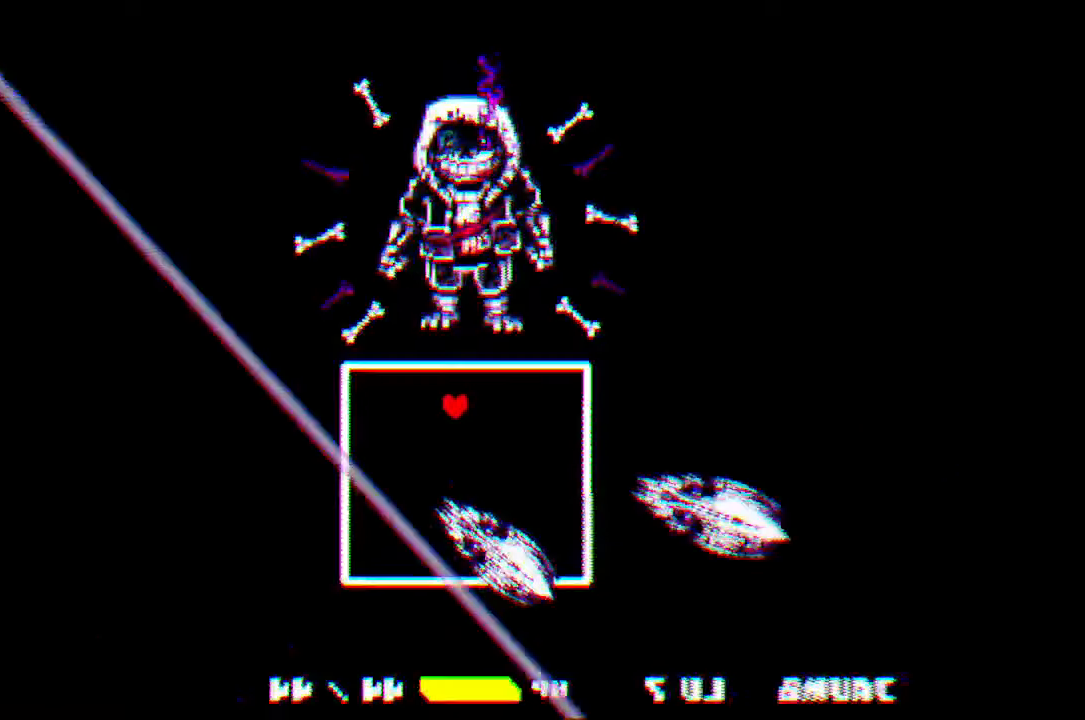
Gameplay with keyboard and mouse; each line is a JSON object with the keys and mouse buttons held at the frame after it. "events" lists presses ("down") and releases ("up") of "c", "down", "left", "right", "up", "x", "z", "mouse_left" and "mouse_right" between this image and that frame as [ms after this image, input, new state], when the widget could be followed in between. "mouse_left", "mouse_right" = the "left", "right" buttons of the "mouse" list. No other keys are recorded. Mouse movement is not recorded.
{"keys": ["left"], "mouse": [], "events": [[233, "up", "down"], [367, "up", "up"]]}
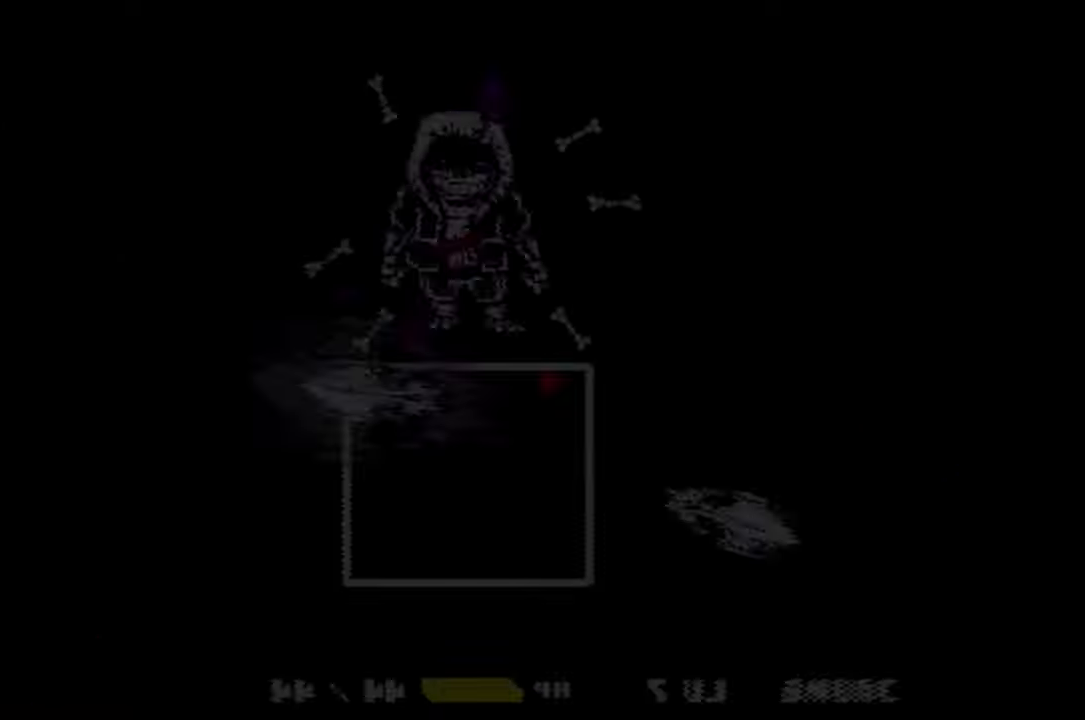
{"keys": [], "mouse": [], "events": [[233, "left", "up"], [233, "up", "down"], [367, "up", "up"]]}
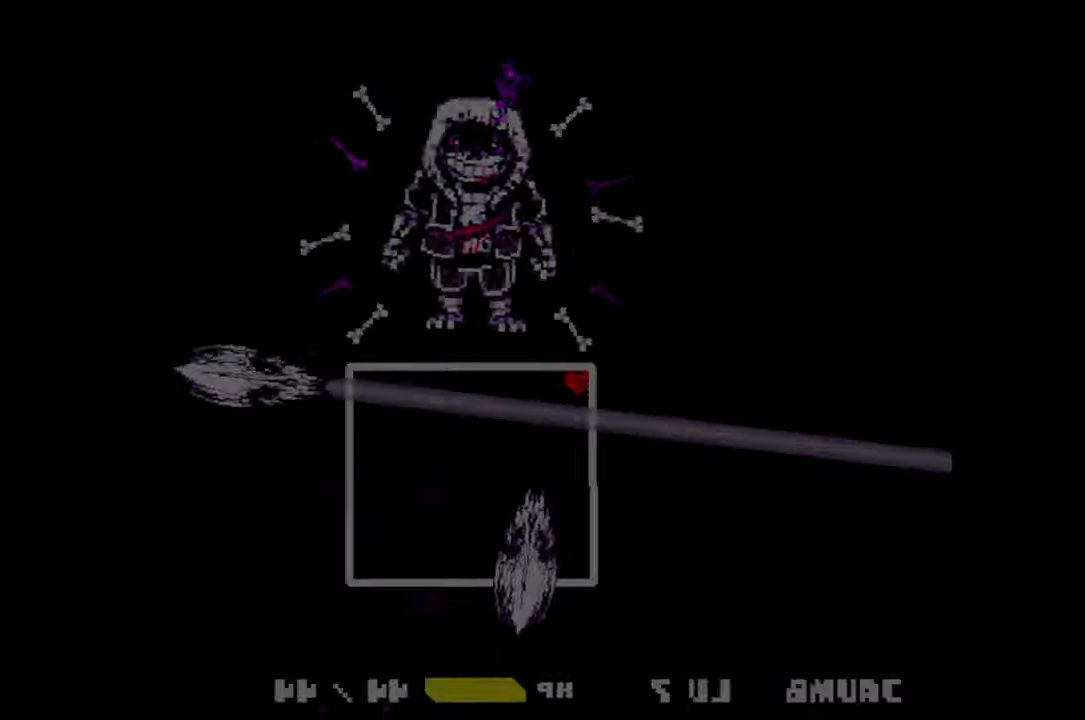
{"keys": ["down", "left"], "mouse": [], "events": [[167, "left", "down"], [200, "down", "down"]]}
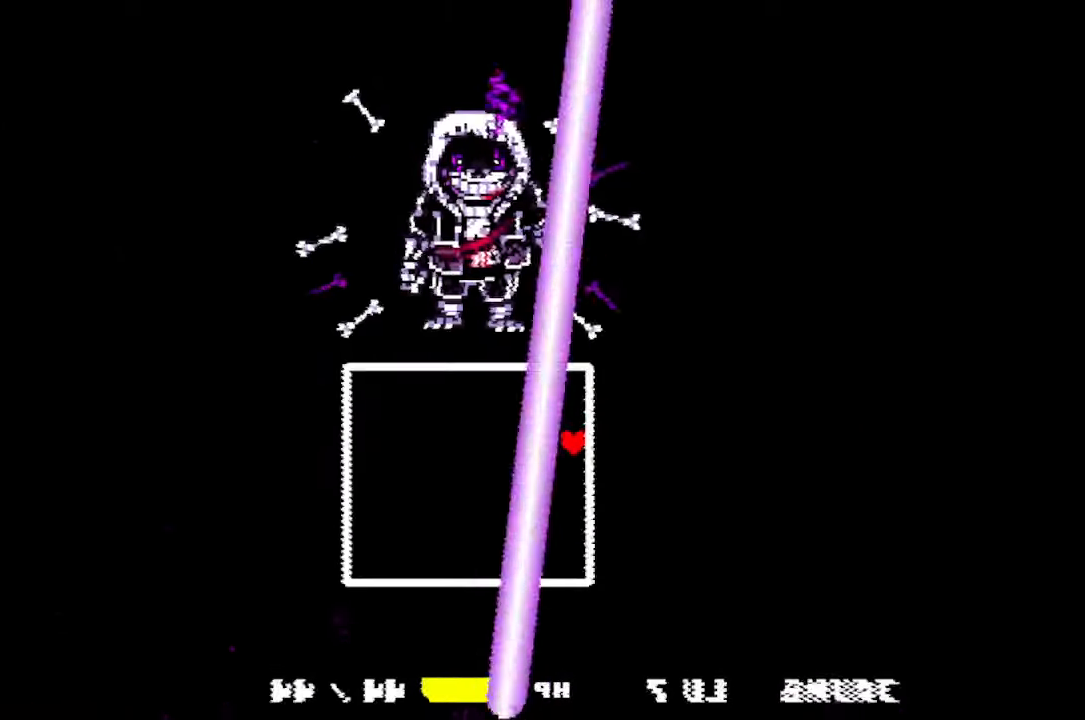
{"keys": [], "mouse": [], "events": [[233, "down", "up"], [233, "left", "up"]]}
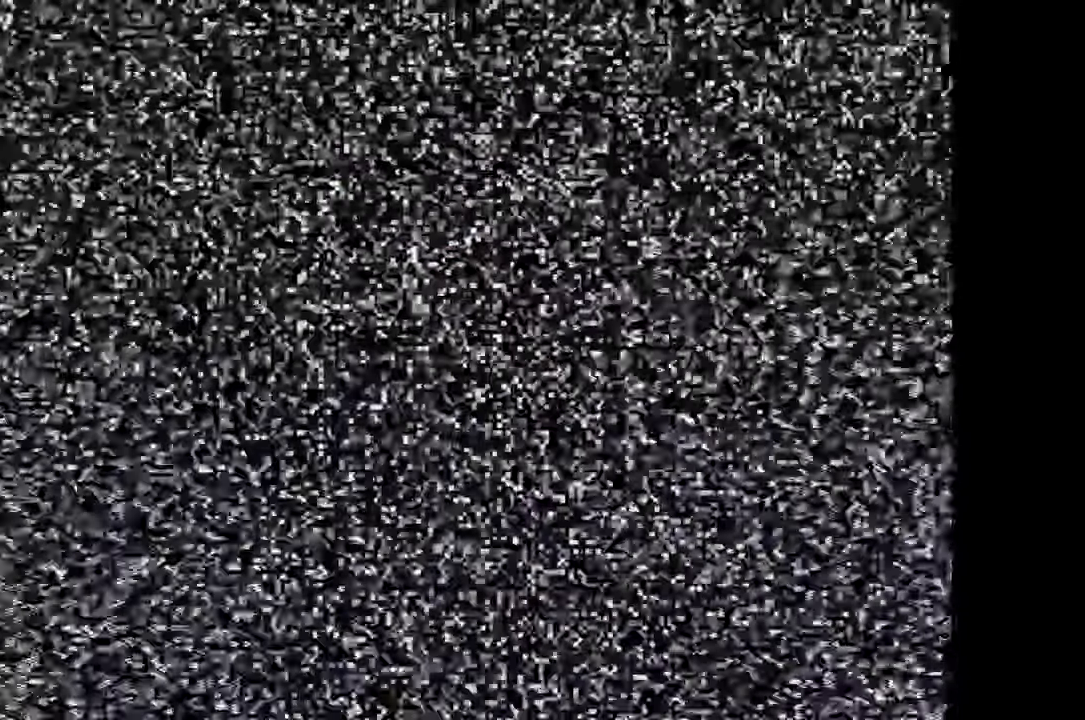
{"keys": [], "mouse": [], "events": []}
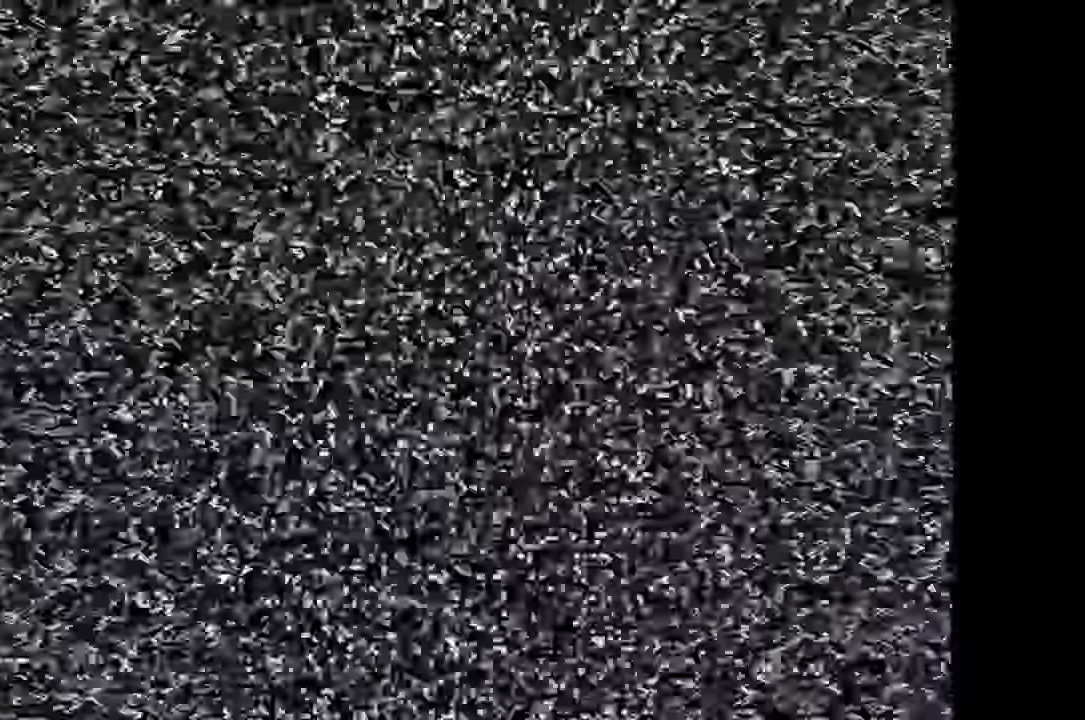
{"keys": [], "mouse": [], "events": []}
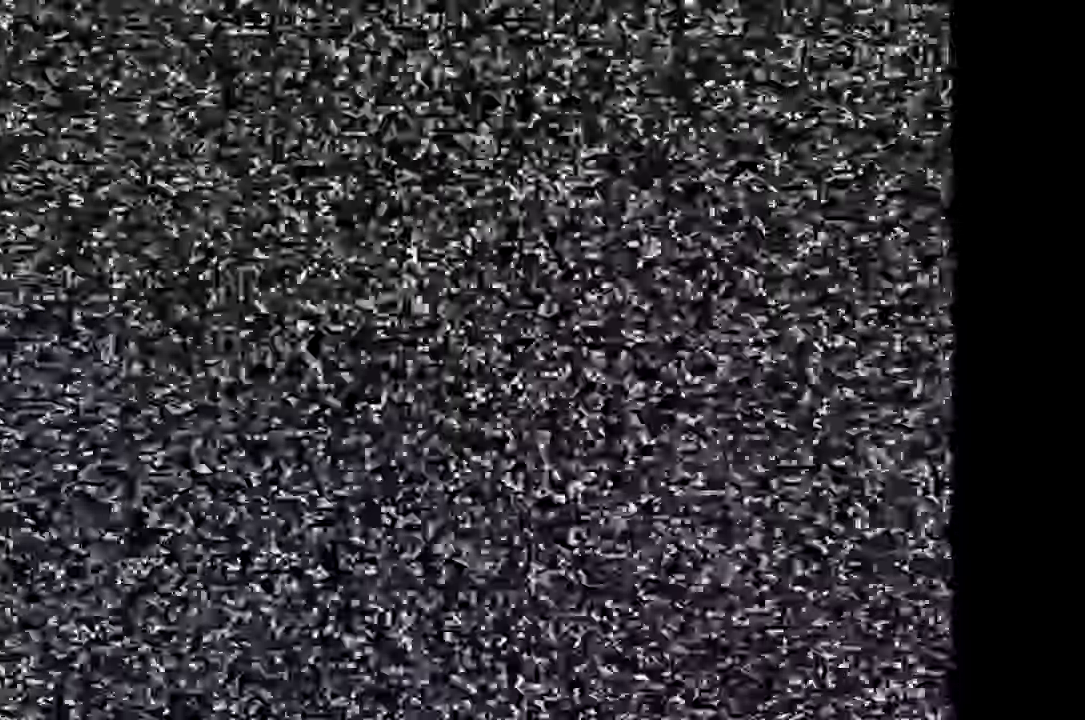
{"keys": [], "mouse": [], "events": []}
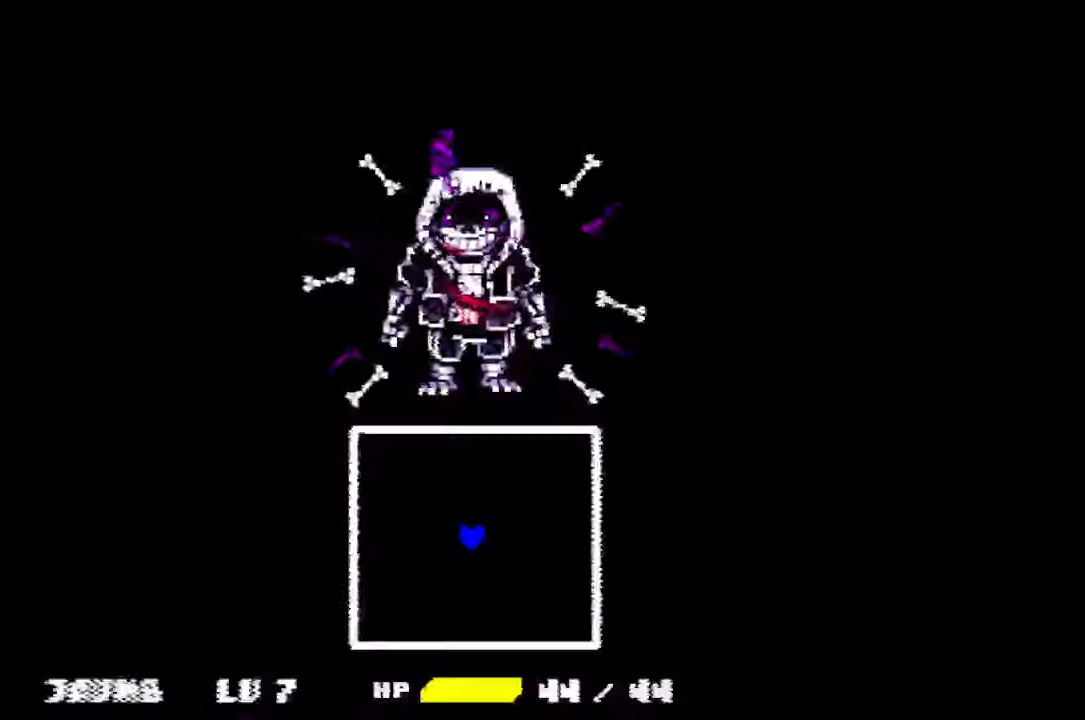
{"keys": [], "mouse": [], "events": []}
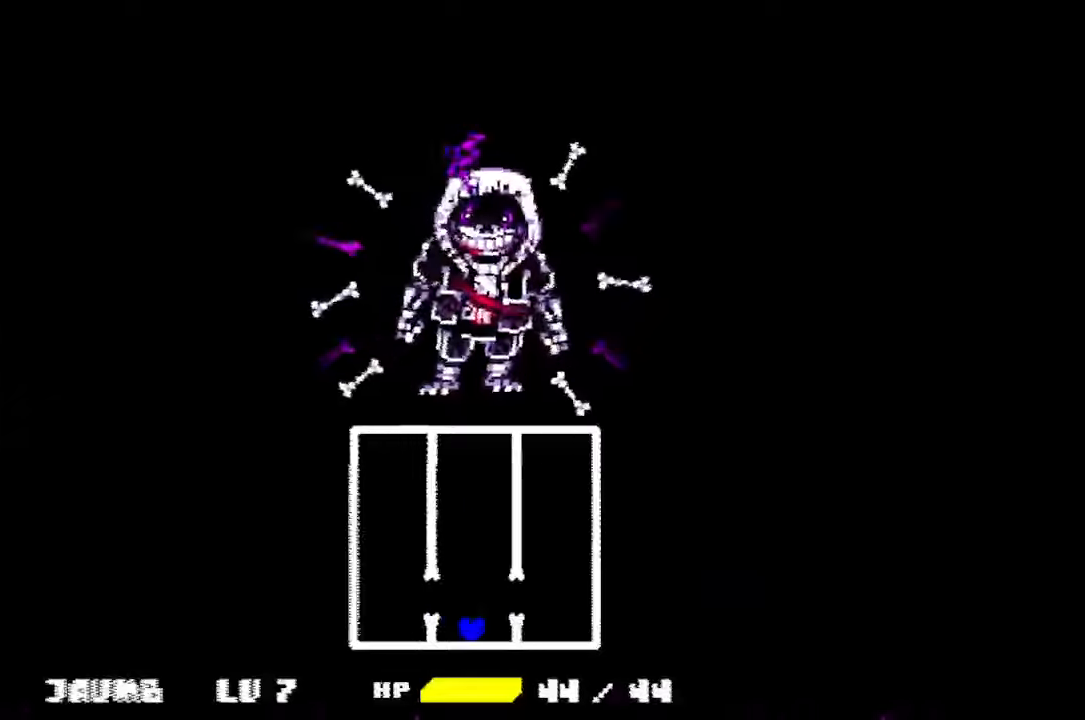
{"keys": [], "mouse": [], "events": [[67, "up", "down"], [167, "up", "up"]]}
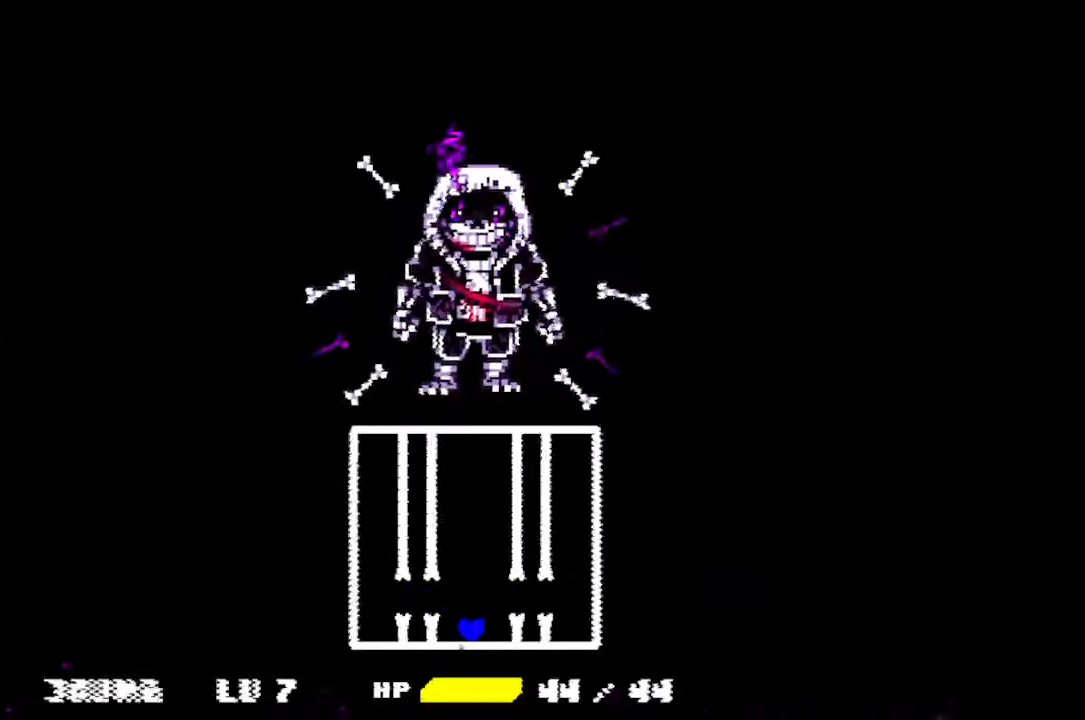
{"keys": [], "mouse": [], "events": [[34, "up", "down"], [134, "up", "up"]]}
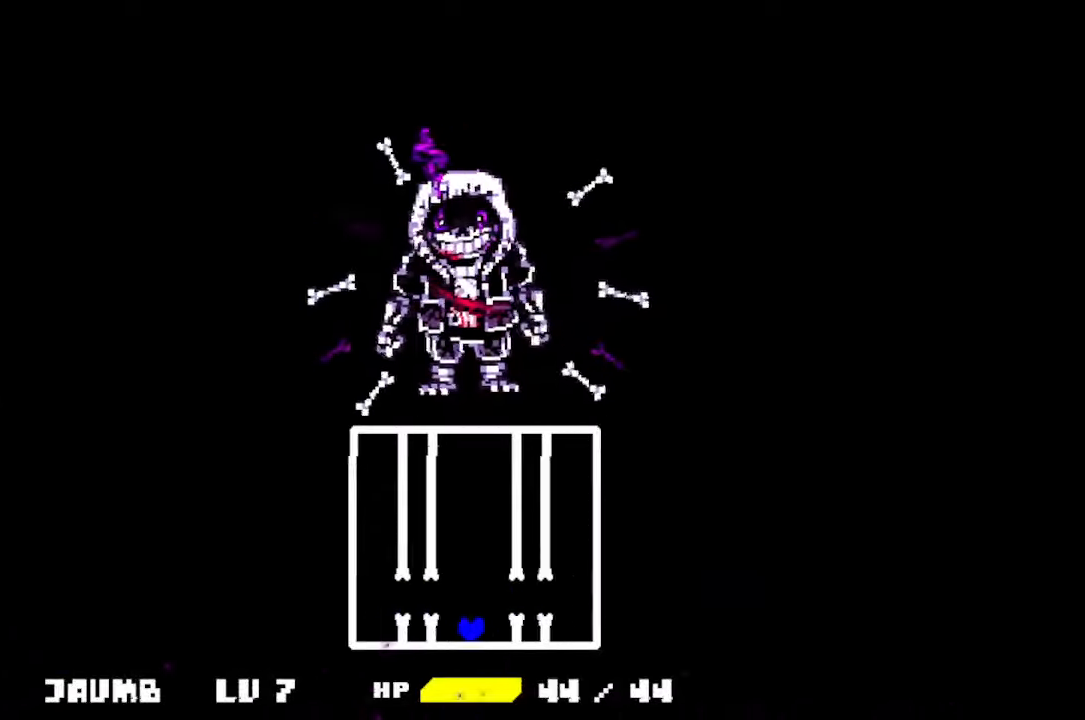
{"keys": [], "mouse": [], "events": [[34, "up", "down"], [100, "up", "up"]]}
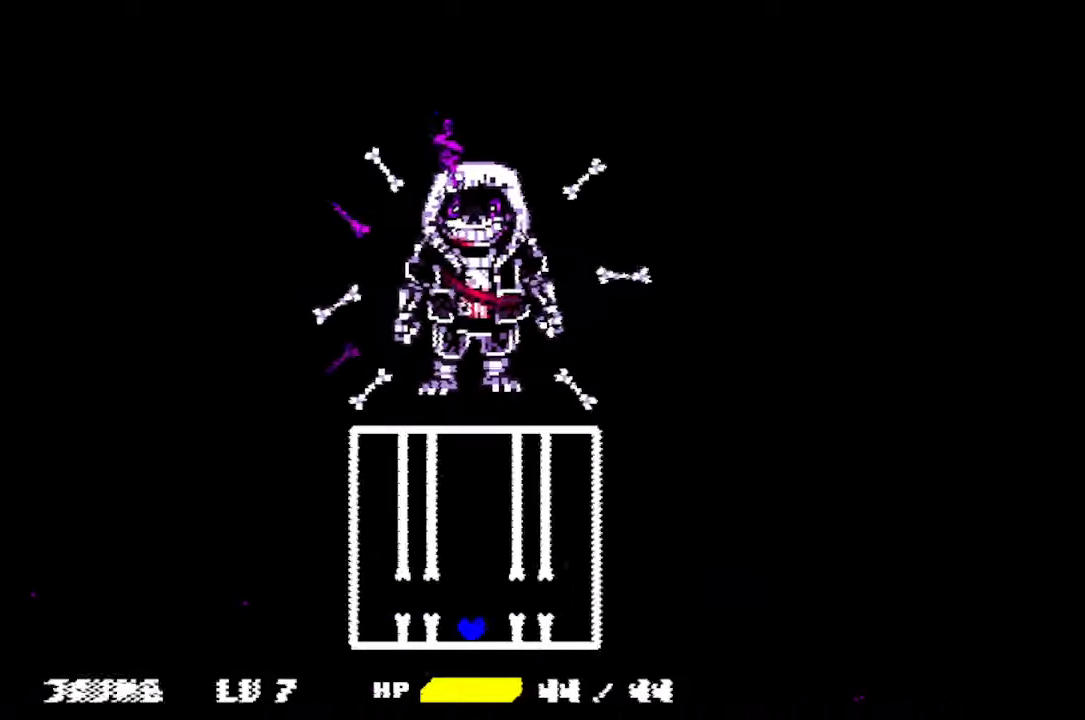
{"keys": [], "mouse": [], "events": [[67, "up", "down"], [100, "up", "up"]]}
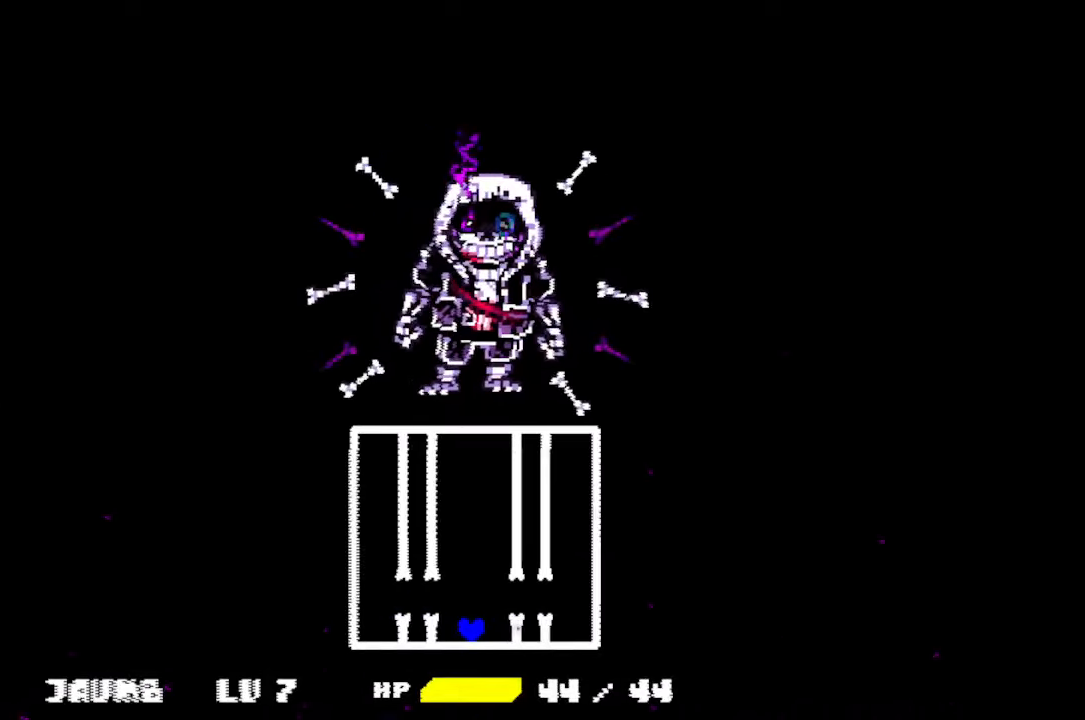
{"keys": [], "mouse": [], "events": [[34, "up", "down"], [134, "up", "up"]]}
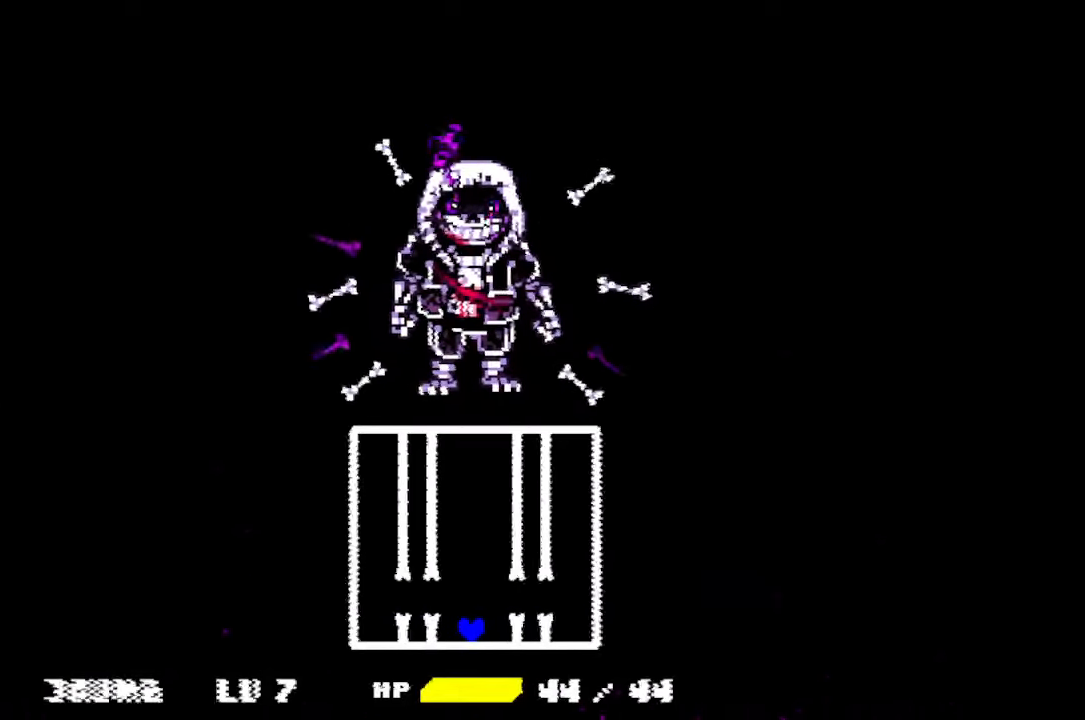
{"keys": [], "mouse": [], "events": [[67, "up", "down"], [134, "up", "up"]]}
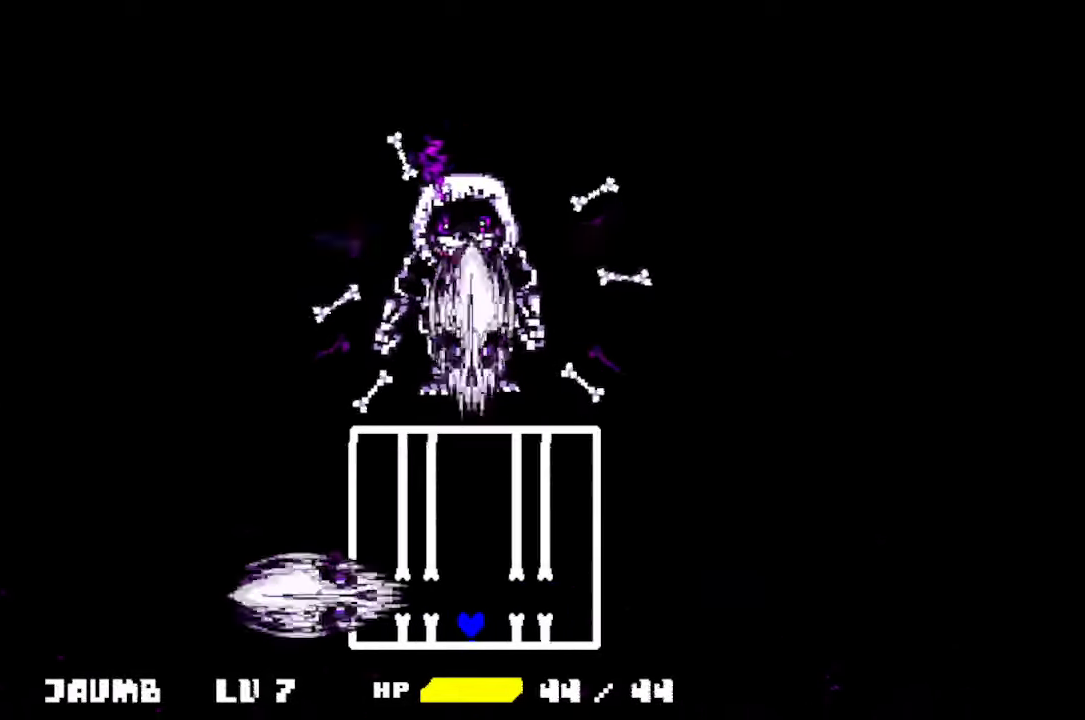
{"keys": ["left", "up"], "mouse": [], "events": [[34, "up", "down"], [100, "up", "up"], [434, "left", "down"], [434, "up", "down"]]}
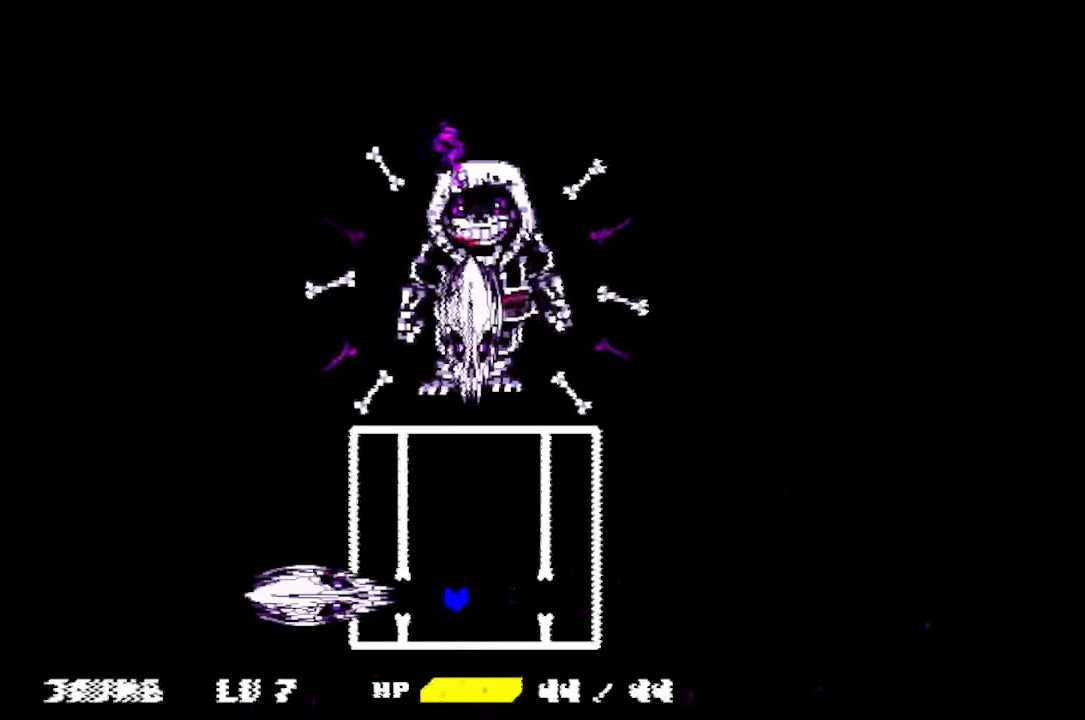
{"keys": ["right", "up"], "mouse": [], "events": [[267, "left", "up"], [267, "up", "up"], [467, "right", "down"], [467, "up", "down"]]}
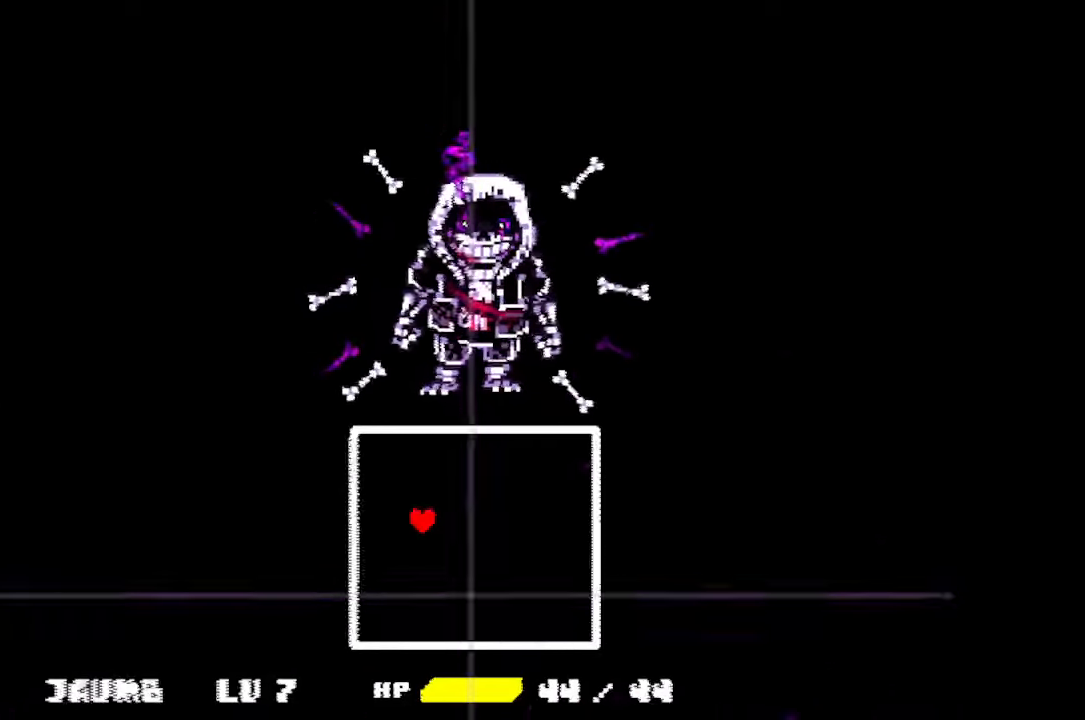
{"keys": ["right"], "mouse": [], "events": [[200, "up", "up"]]}
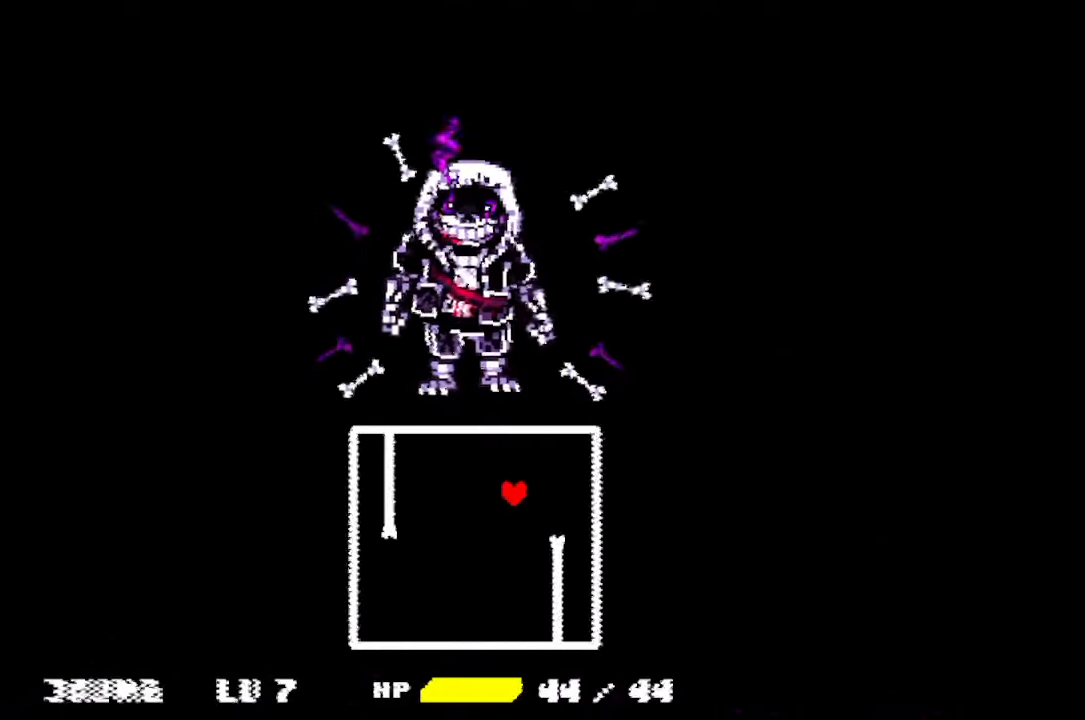
{"keys": ["left"], "mouse": [], "events": [[67, "down", "down"], [200, "right", "up"], [300, "left", "down"], [500, "down", "up"]]}
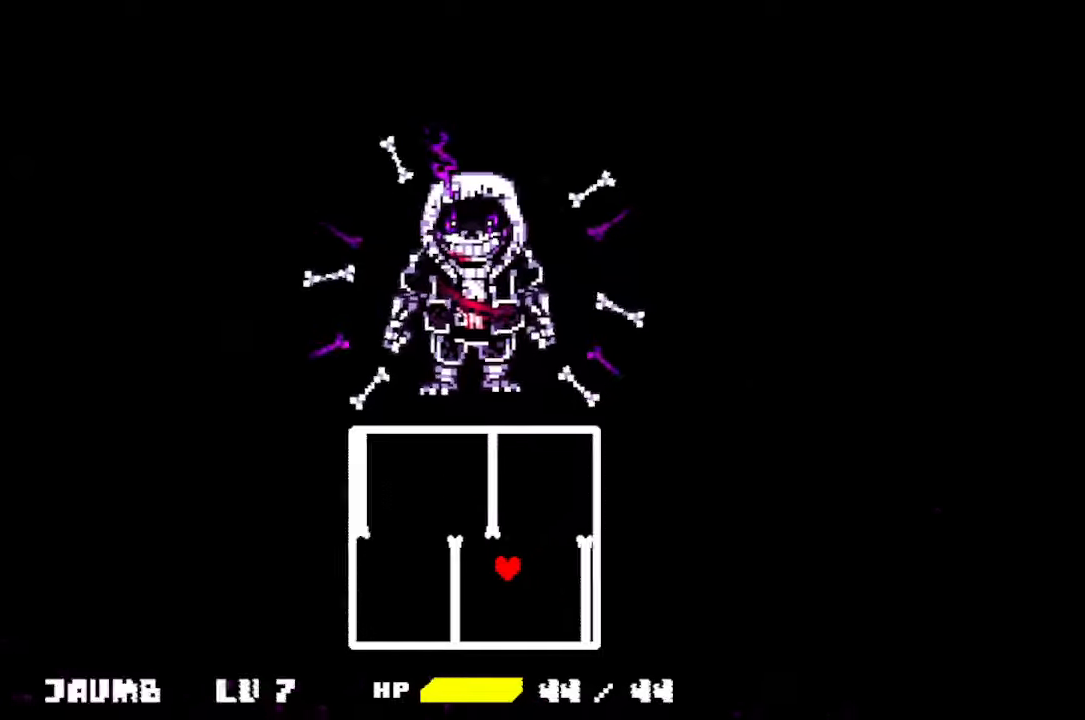
{"keys": ["left", "up"], "mouse": [], "events": [[400, "up", "down"]]}
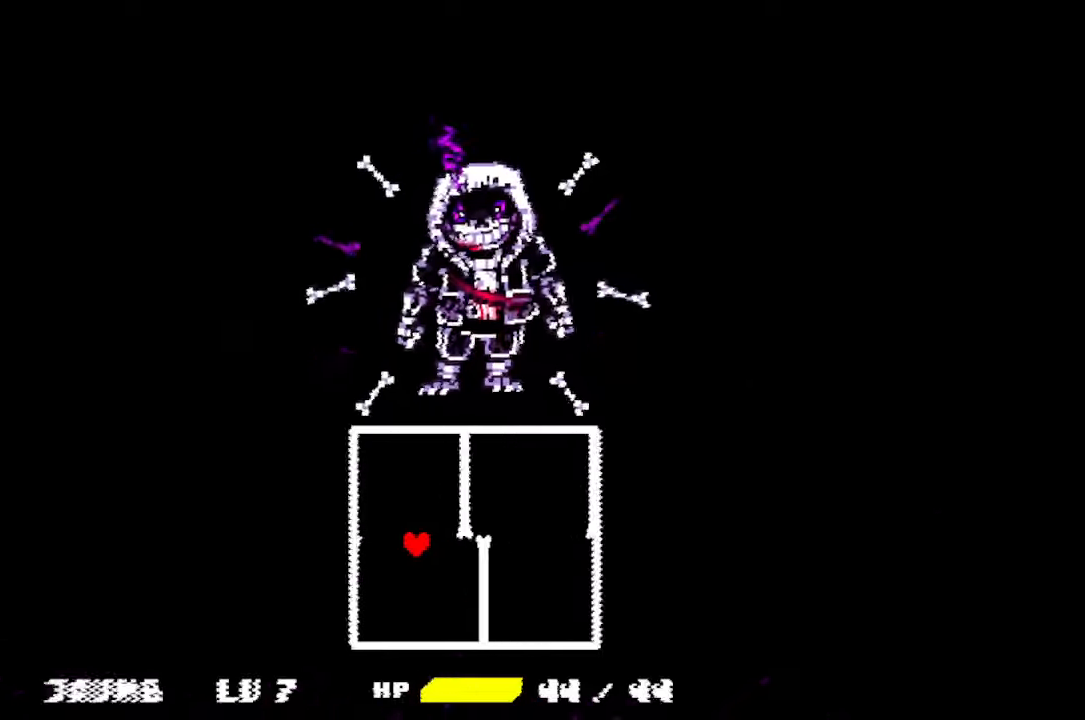
{"keys": ["right"], "mouse": [], "events": [[33, "left", "up"], [33, "right", "down"], [233, "up", "up"]]}
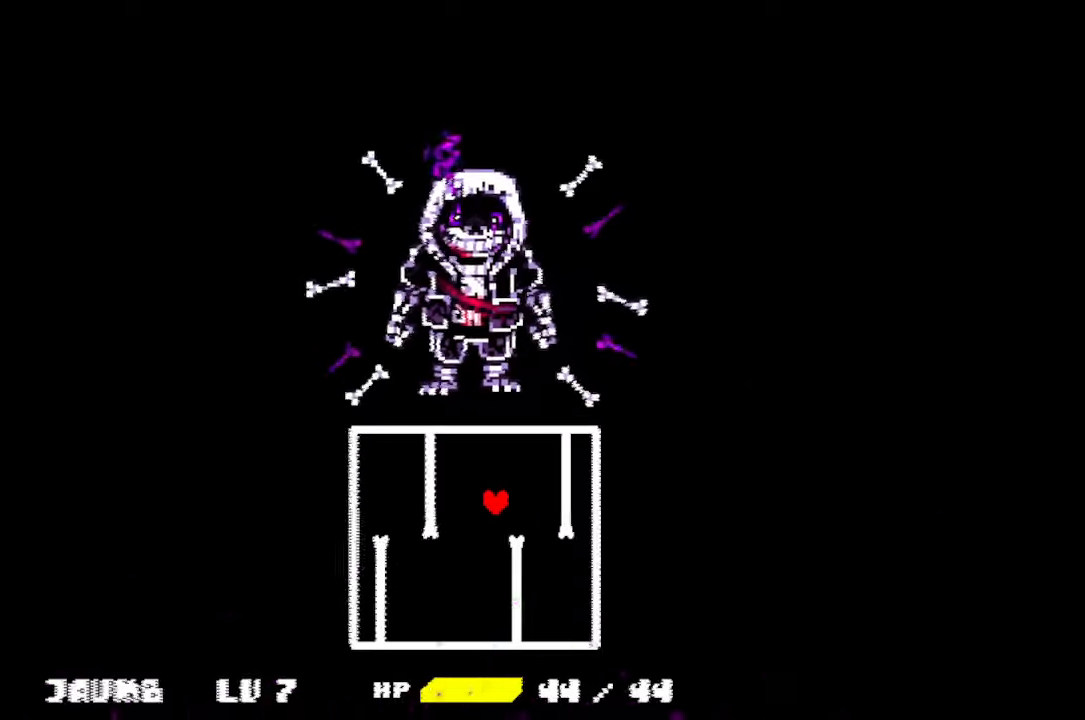
{"keys": ["down", "left"], "mouse": [], "events": [[66, "down", "down"], [233, "right", "up"], [333, "left", "down"]]}
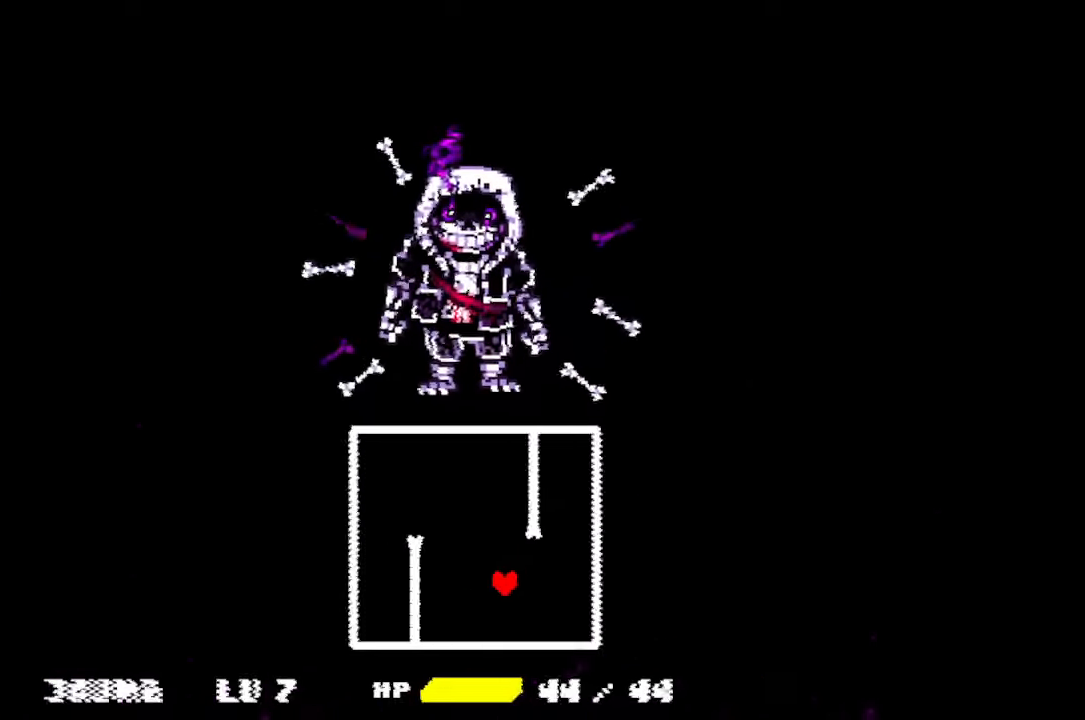
{"keys": ["left"], "mouse": [], "events": [[400, "down", "up"]]}
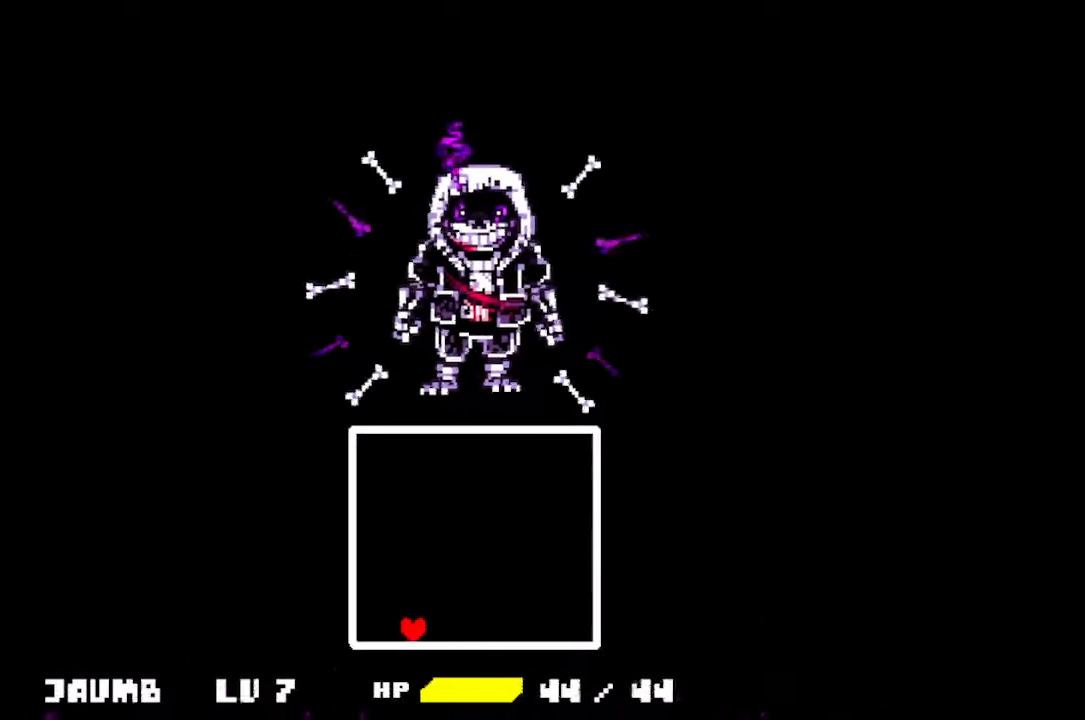
{"keys": [], "mouse": [], "events": [[500, "left", "up"]]}
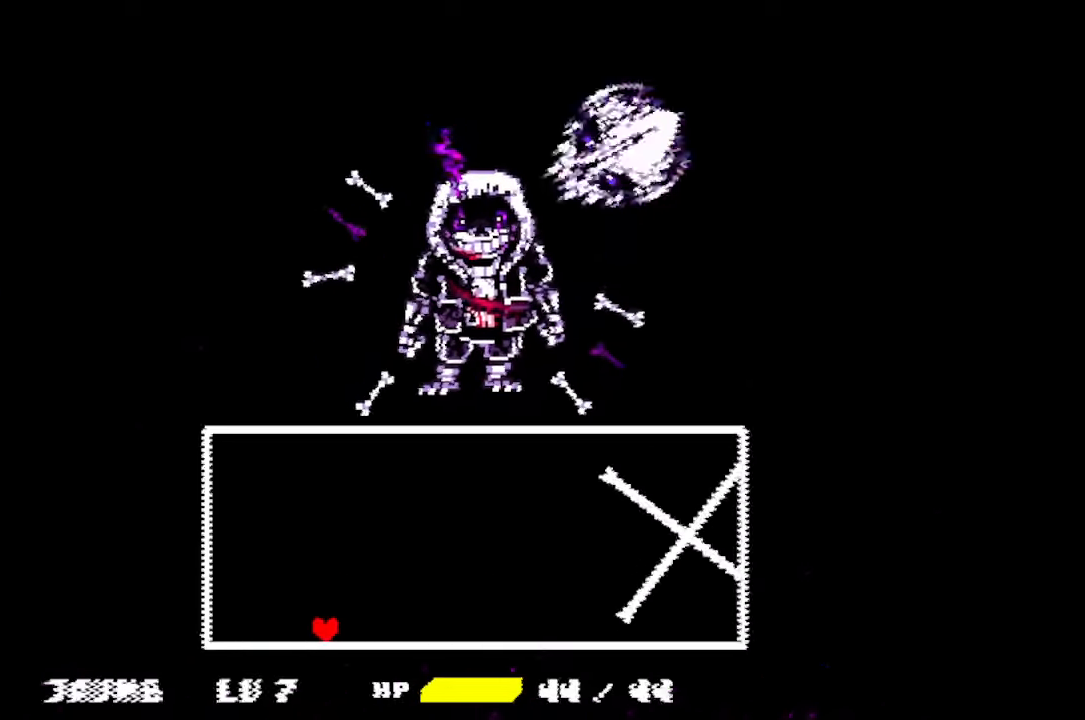
{"keys": [], "mouse": [], "events": [[100, "right", "down"], [400, "right", "up"]]}
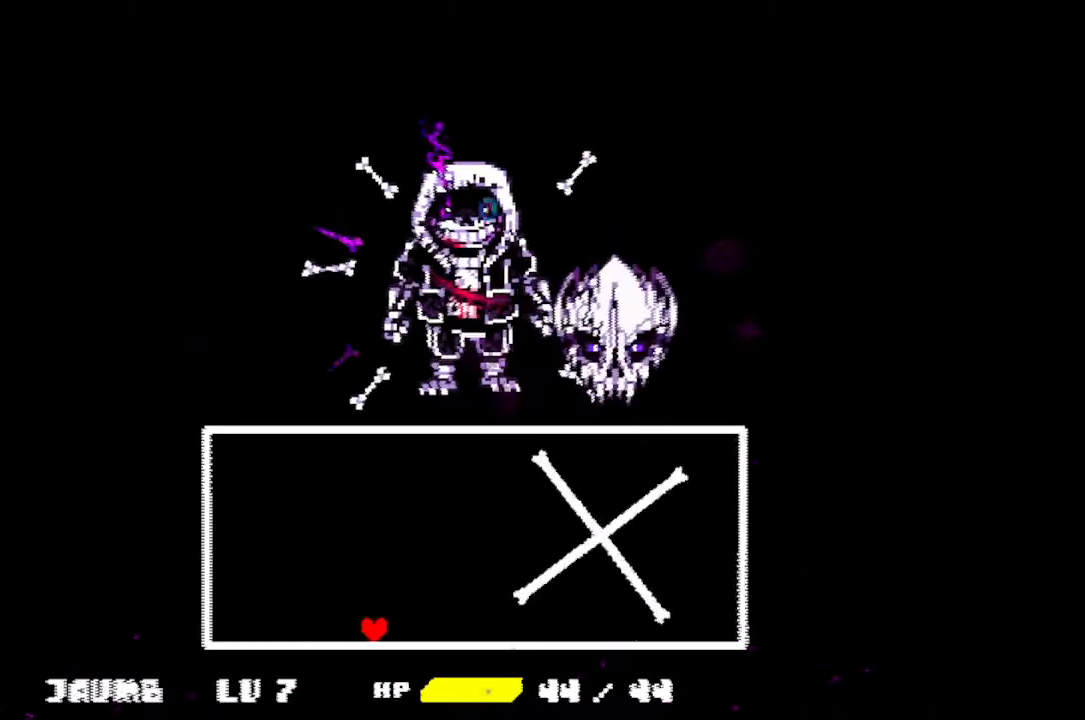
{"keys": ["right"], "mouse": [], "events": [[33, "right", "down"]]}
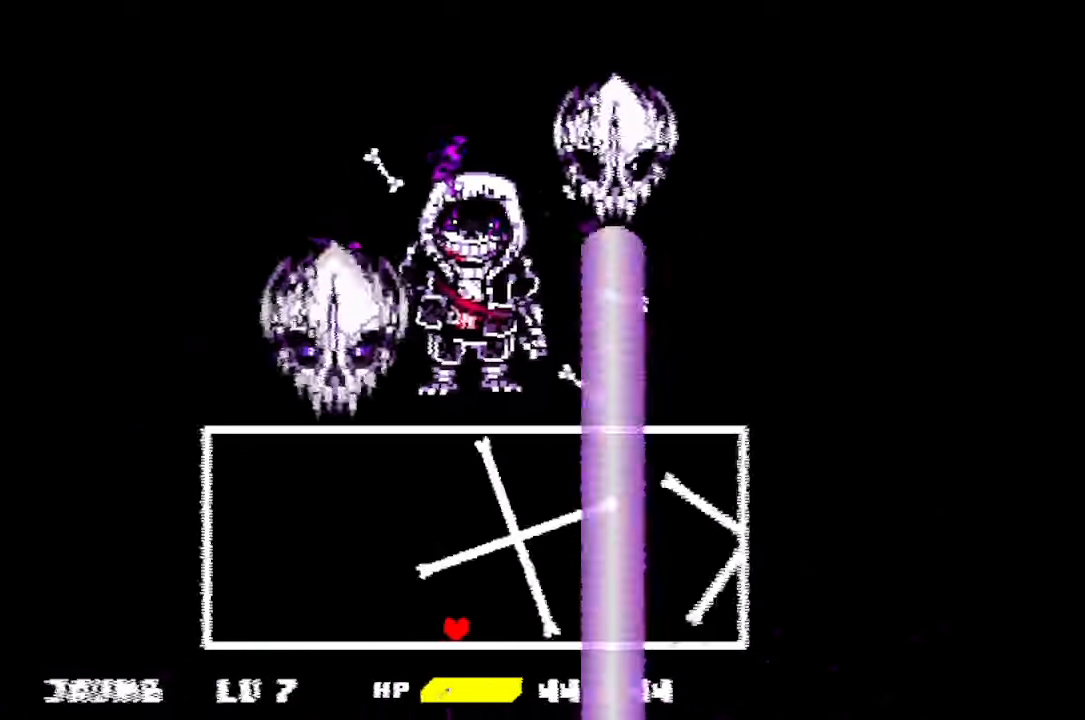
{"keys": ["up"], "mouse": [], "events": [[100, "right", "up"], [233, "right", "down"], [333, "up", "down"], [366, "right", "up"]]}
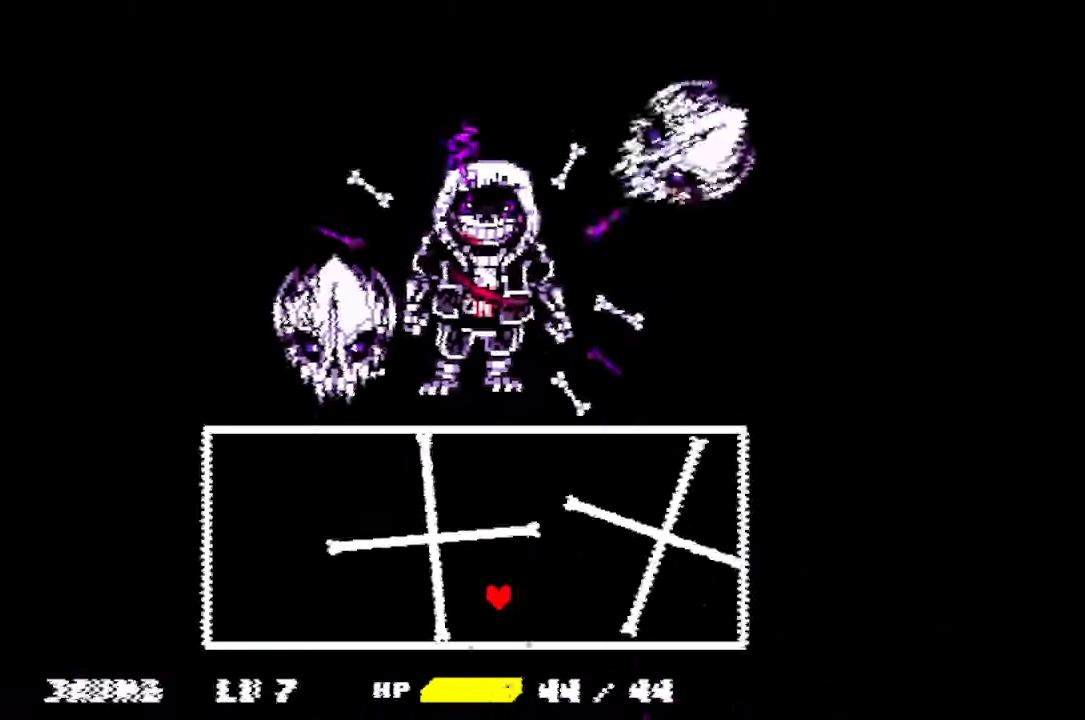
{"keys": ["up"], "mouse": [], "events": [[100, "left", "down"], [166, "left", "up"]]}
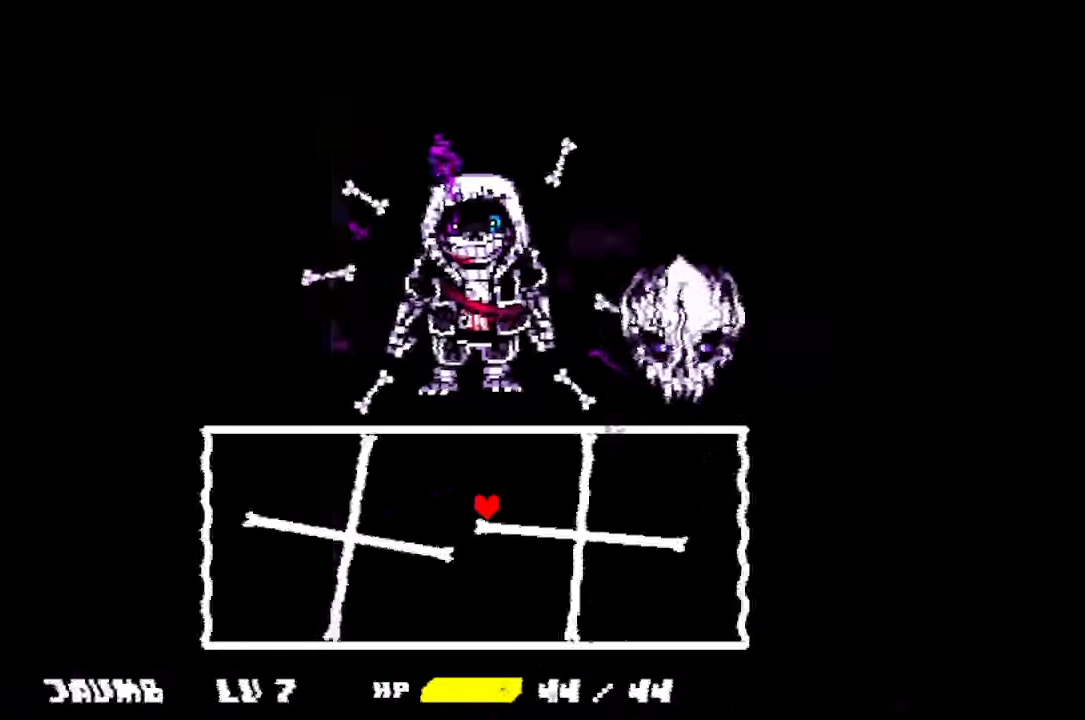
{"keys": [], "mouse": [], "events": [[33, "right", "down"], [166, "right", "up"], [266, "right", "down"], [367, "up", "up"], [400, "right", "up"]]}
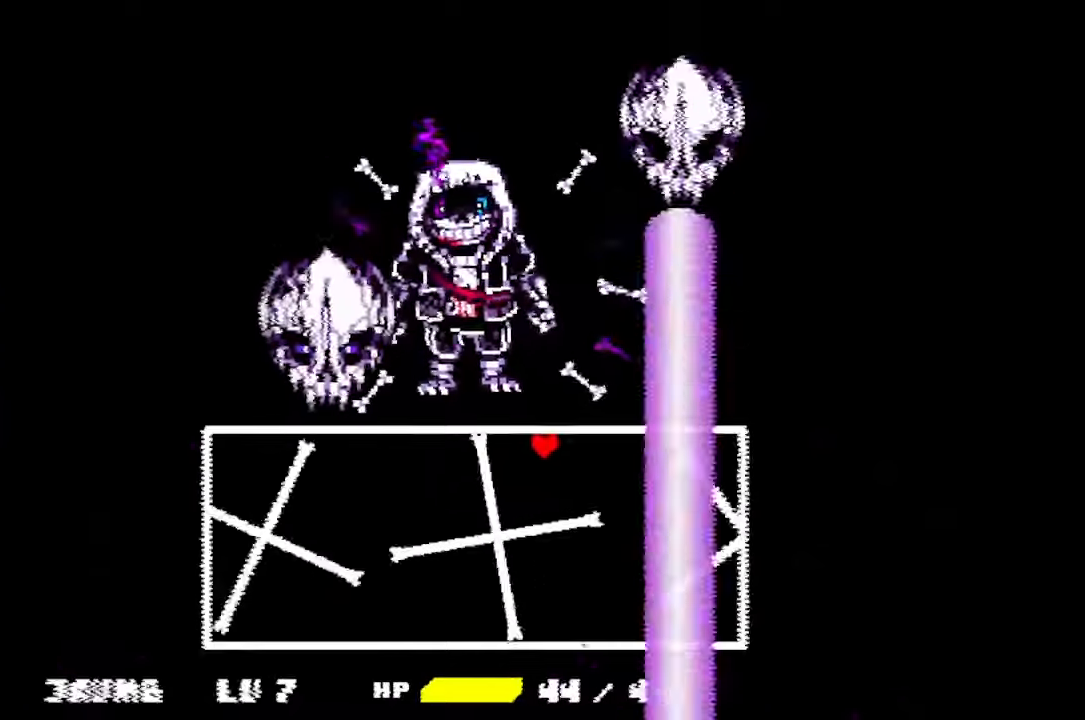
{"keys": ["down"], "mouse": [], "events": [[133, "down", "down"]]}